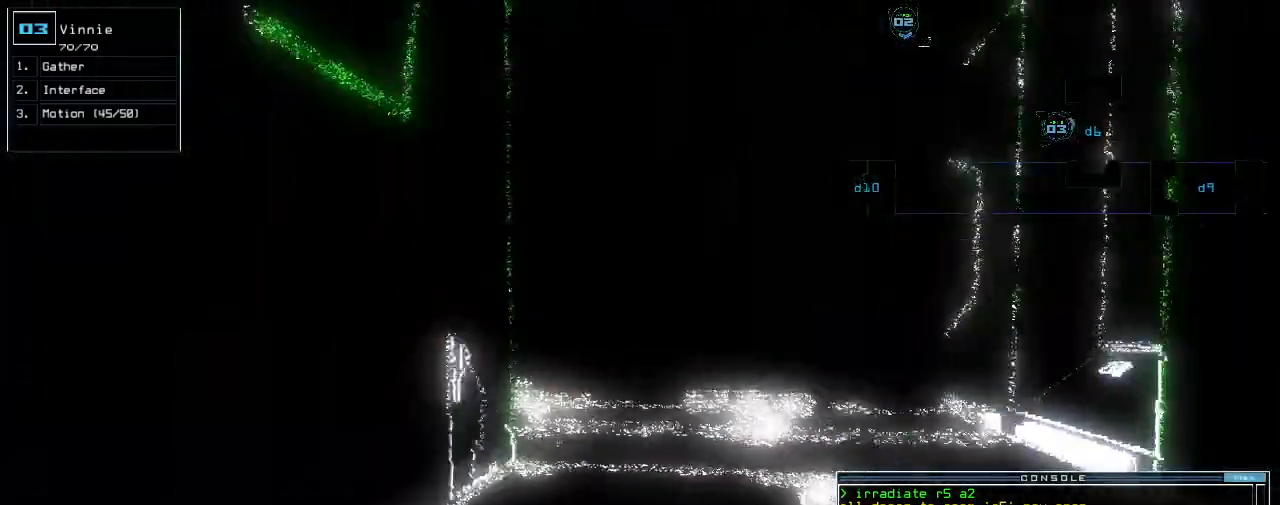
Gameplay with keyboard; each line is a JSON object with the keys held at the frame after it. "events" lists presses ("down") and releases ("up") of ".", "0", "1", "2", "3", "4", "5", "6", "7", "8", "9", "a", "b", "backspace", "c", "caps_lock", "comma", "ctrl_l", "ctrl_r", "d", "down", "e", "equals", "escape", "f", "f8", "g", "h", "i", "j", "k", "l", "left", "m", "minus", "n", "o", "p", "q", "quote", "r", "return", "right", "s", "semicolon", "shift_l", "shift_r", "space", "t", "tab", "tilde", "u", "up", "v", "w", "x", "y" and "z" between this image and that frame as [ms after this image, input, new state], when the widget could be followed in between. No other keys are recorded. Mouse input is not recorded.
{"keys": [], "events": []}
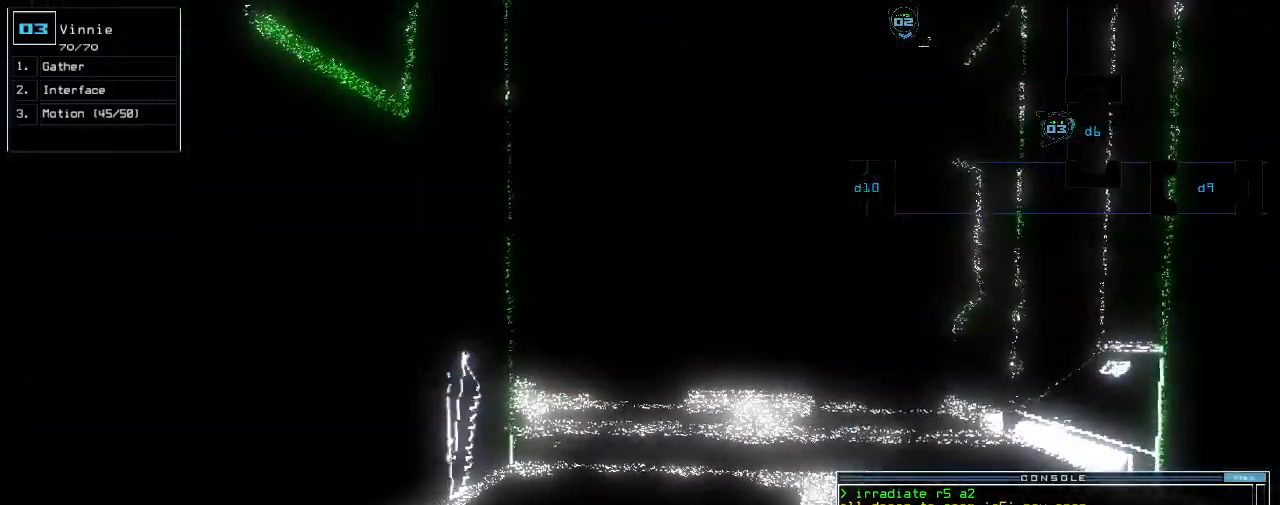
{"keys": ["left"], "events": [[180, "left", "down"]]}
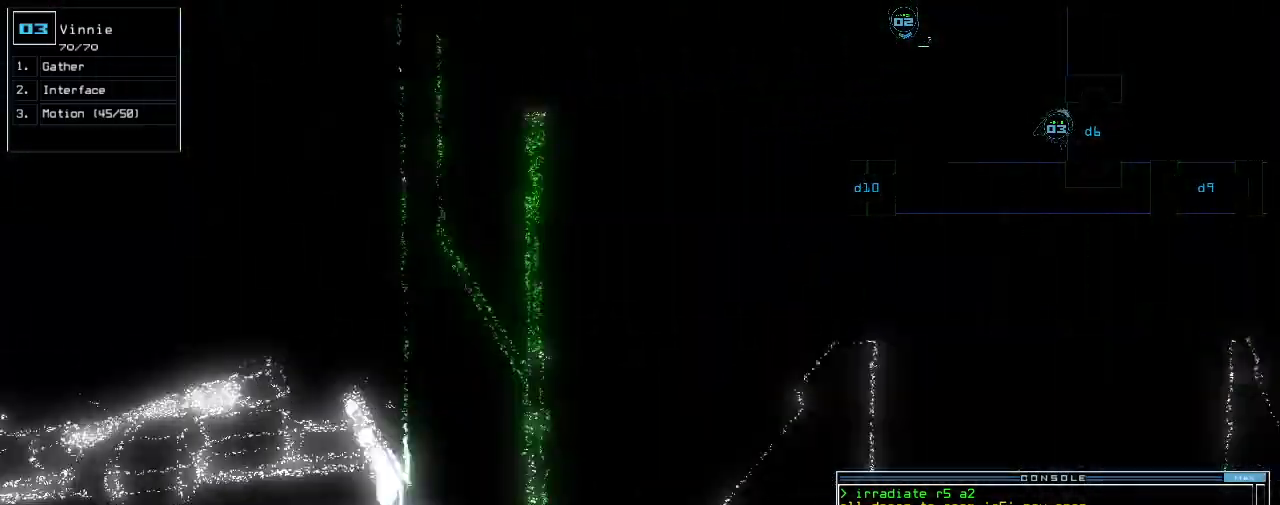
{"keys": ["down"], "events": [[280, "down", "down"], [320, "left", "up"]]}
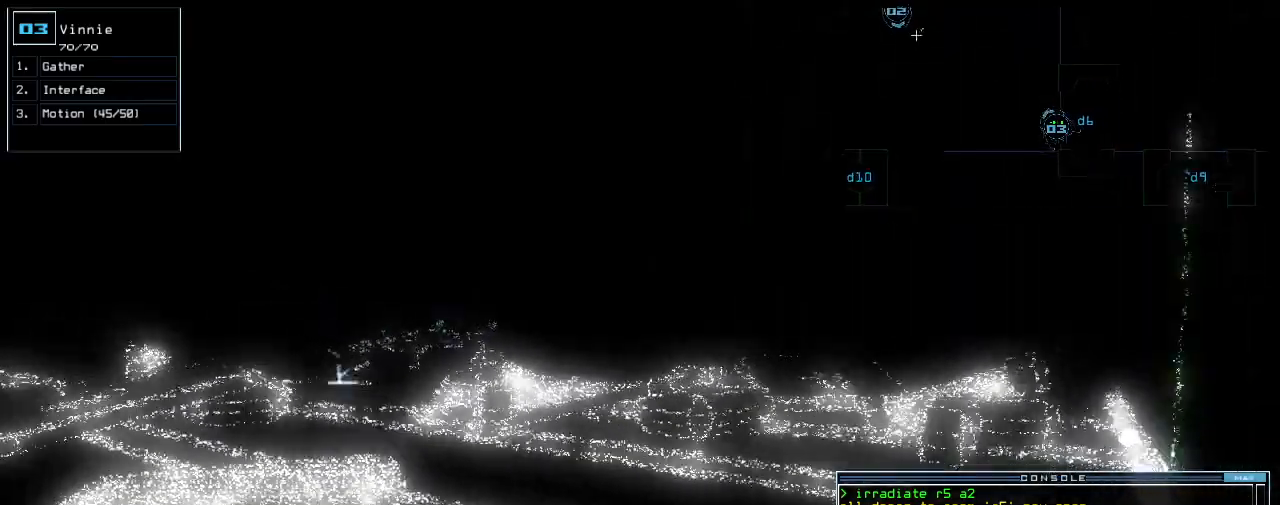
{"keys": ["right"], "events": [[20, "right", "down"], [40, "down", "up"]]}
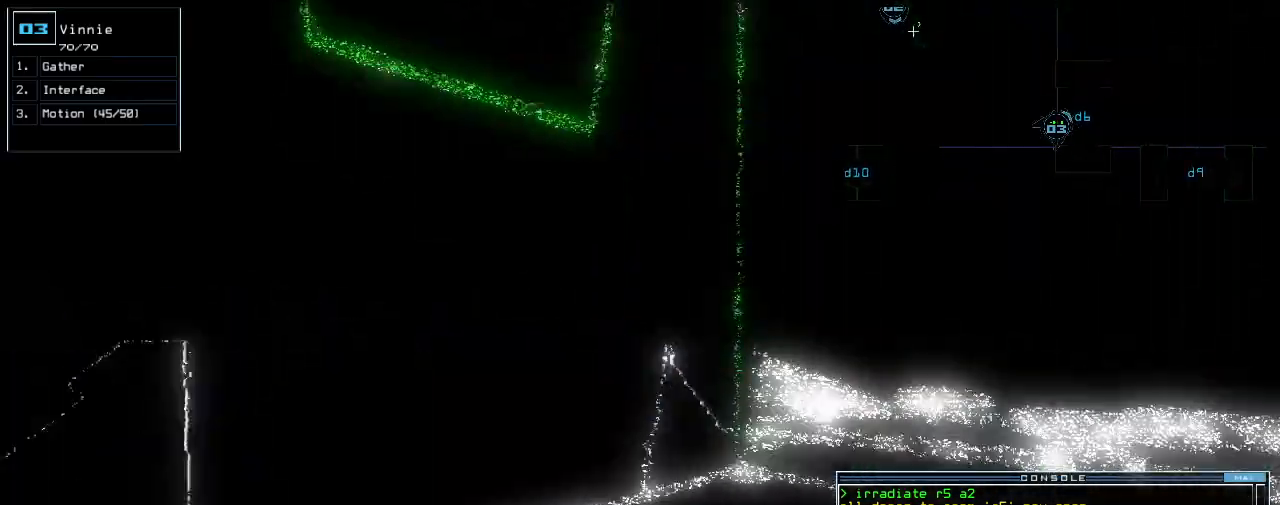
{"keys": []}
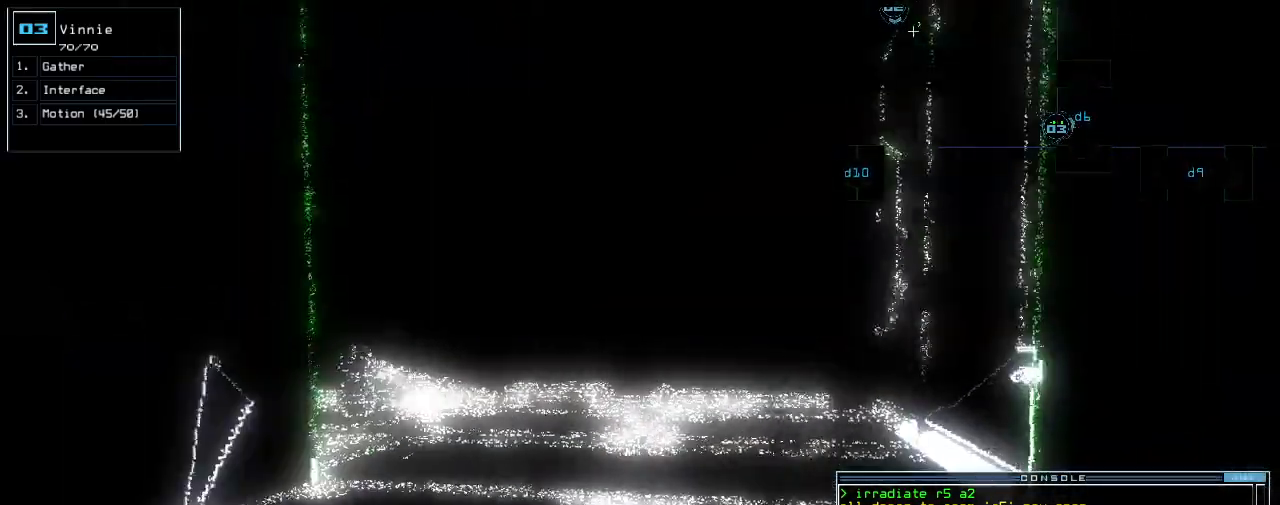
{"keys": [], "events": []}
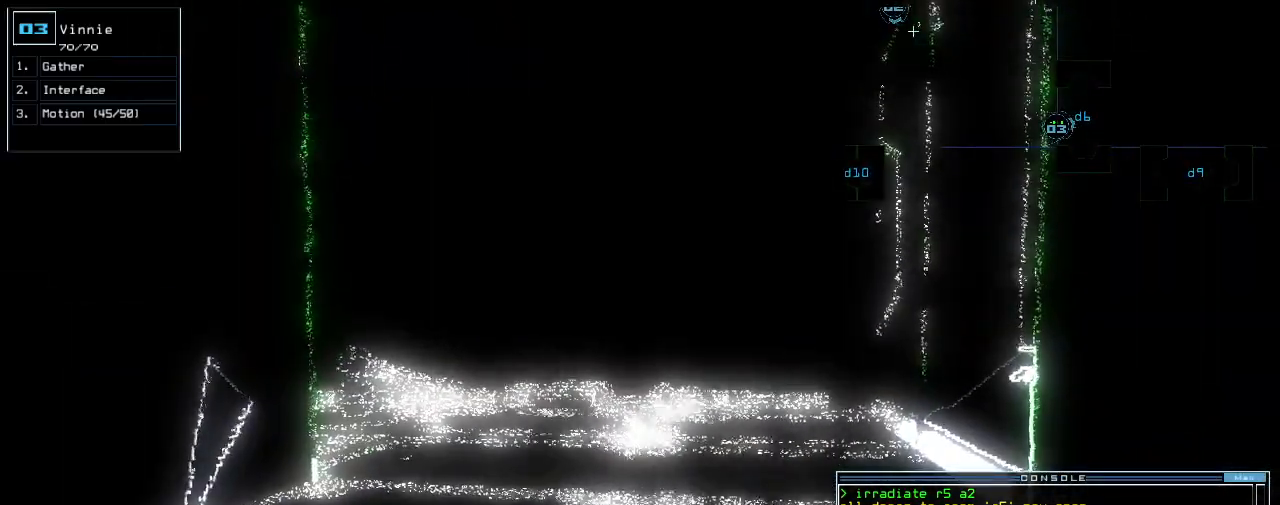
{"keys": [], "events": []}
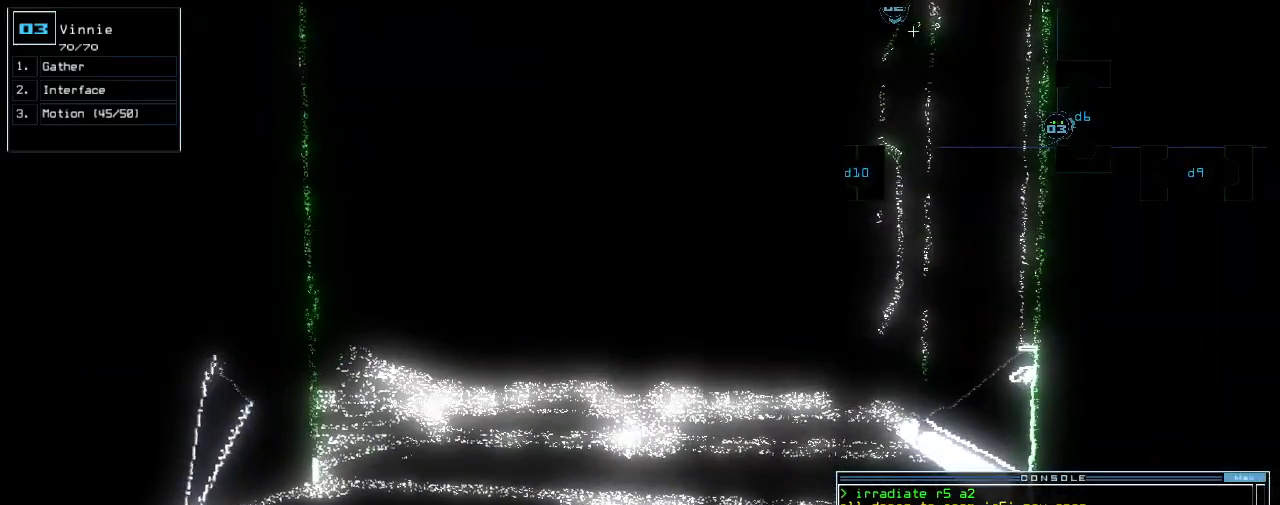
{"keys": [], "events": [[260, "m", "down"], [320, "o", "down"], [360, "m", "up"], [400, "o", "up"]]}
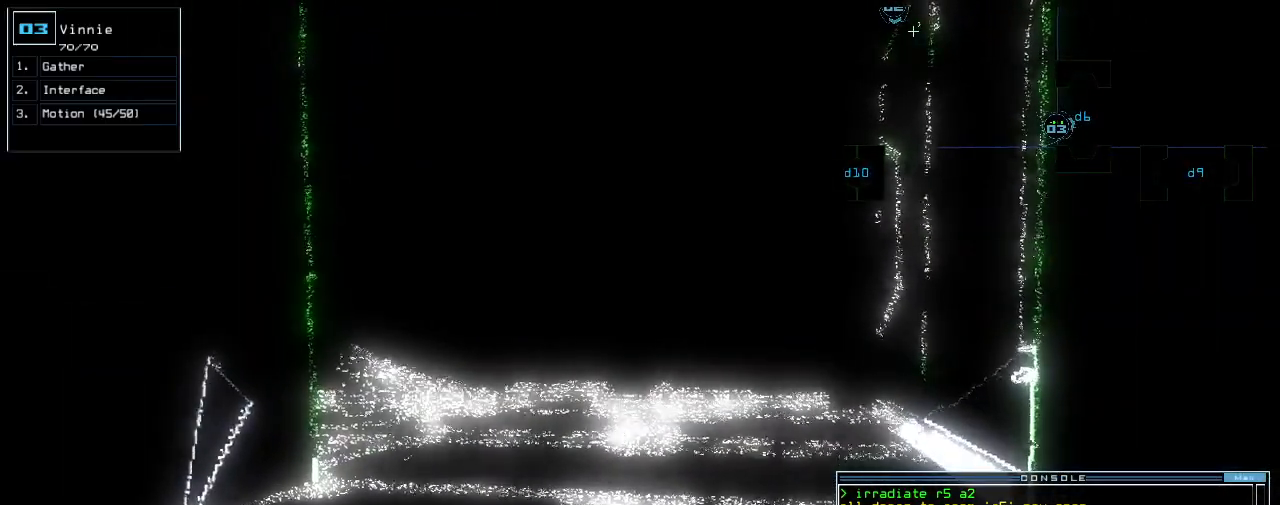
{"keys": [], "events": [[20, "return", "down"], [80, "return", "up"]]}
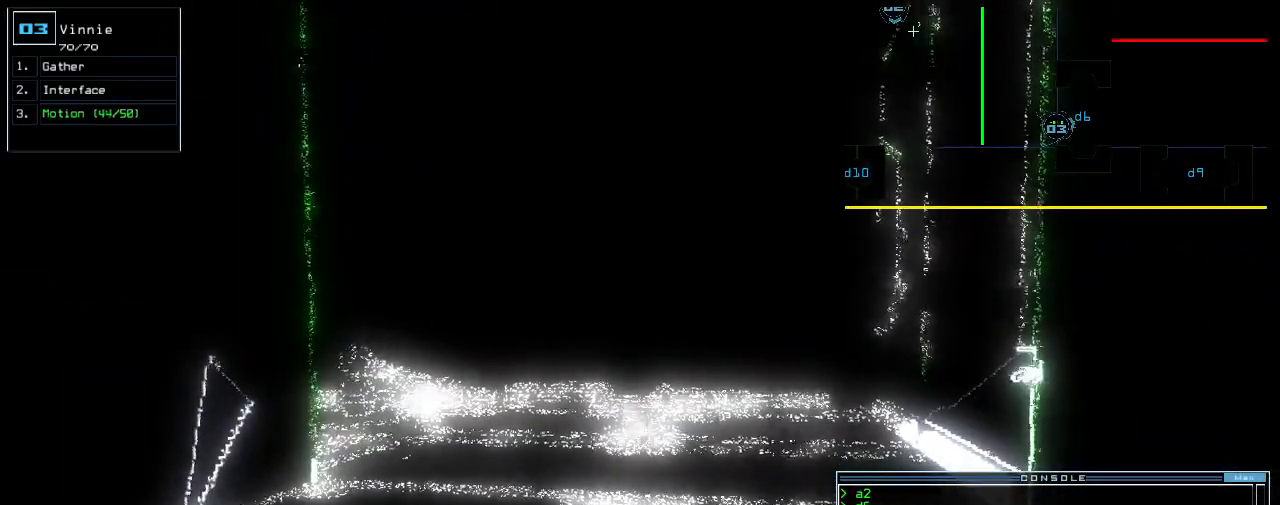
{"keys": ["c"], "events": [[400, "c", "down"], [460, "c", "up"], [480, "c", "down"]]}
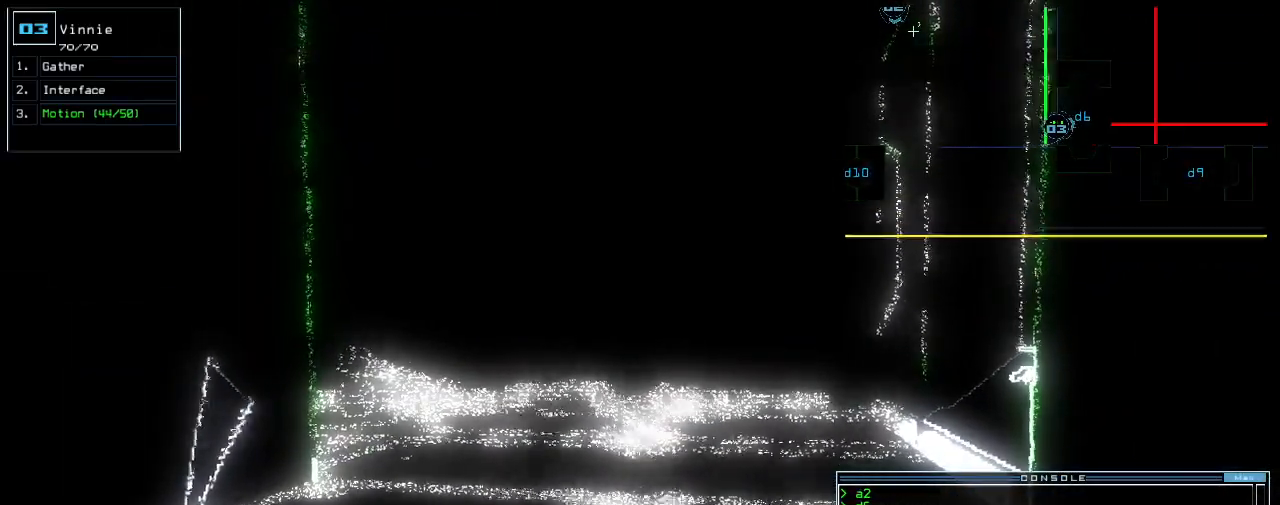
{"keys": [], "events": [[100, "c", "up"]]}
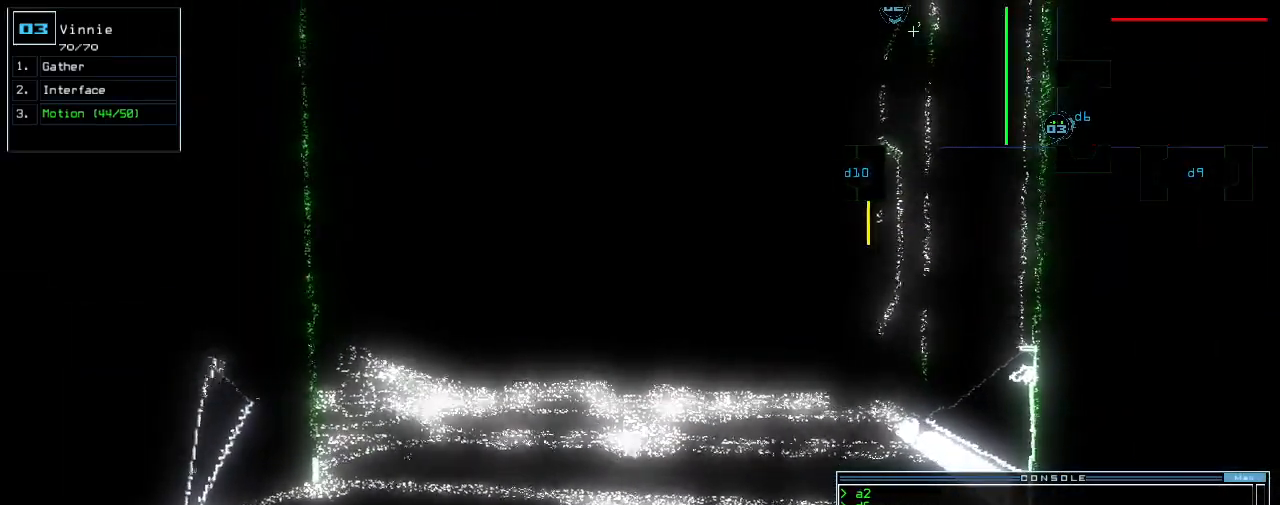
{"keys": [], "events": []}
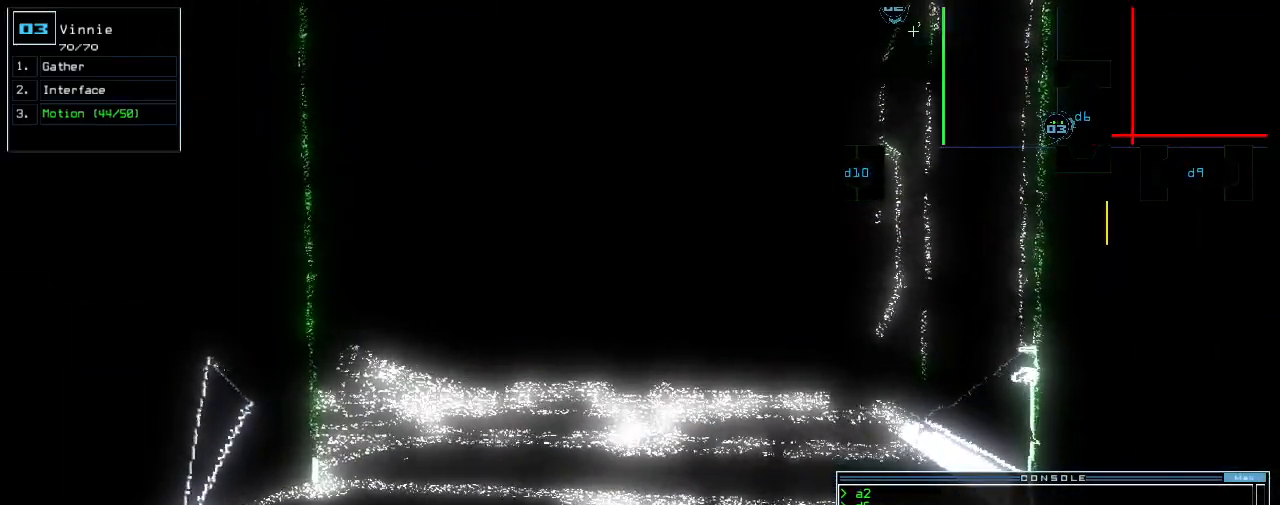
{"keys": [], "events": []}
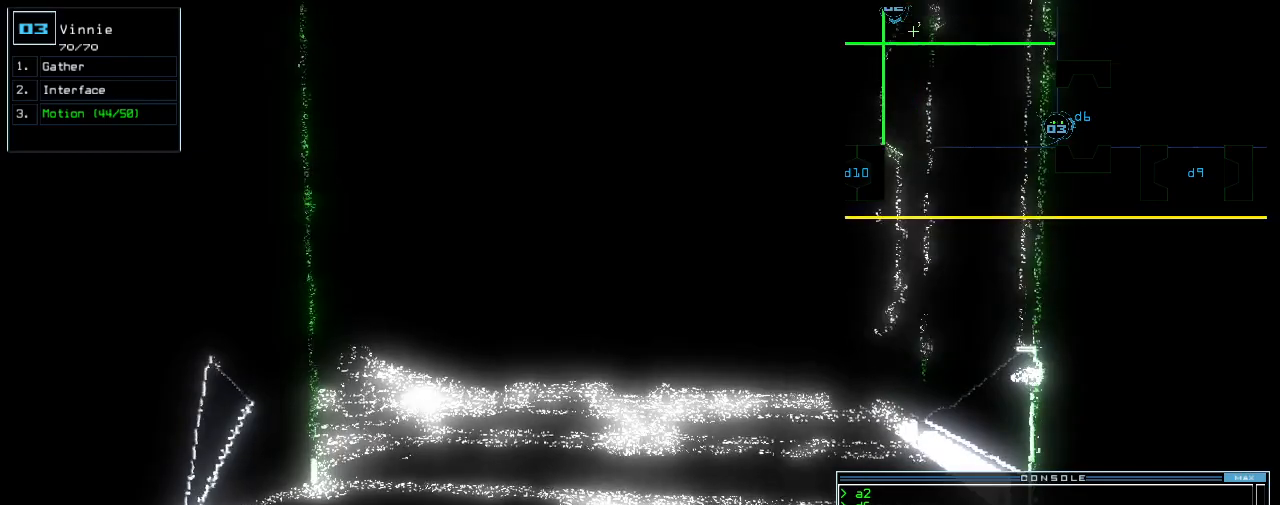
{"keys": [], "events": []}
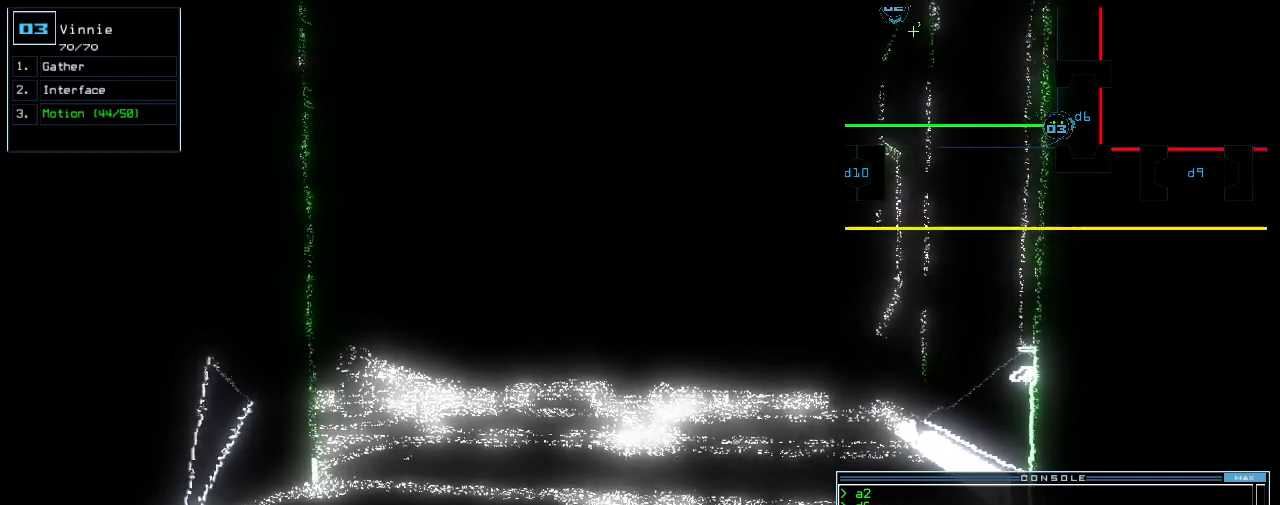
{"keys": [], "events": []}
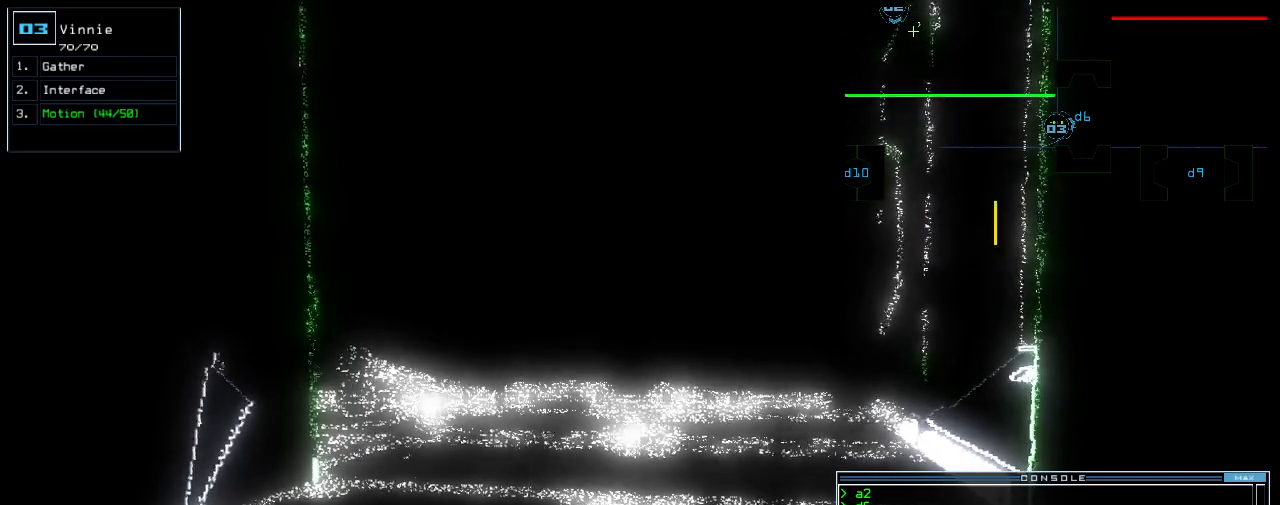
{"keys": ["down", "right"], "events": [[440, "down", "down"], [440, "right", "down"]]}